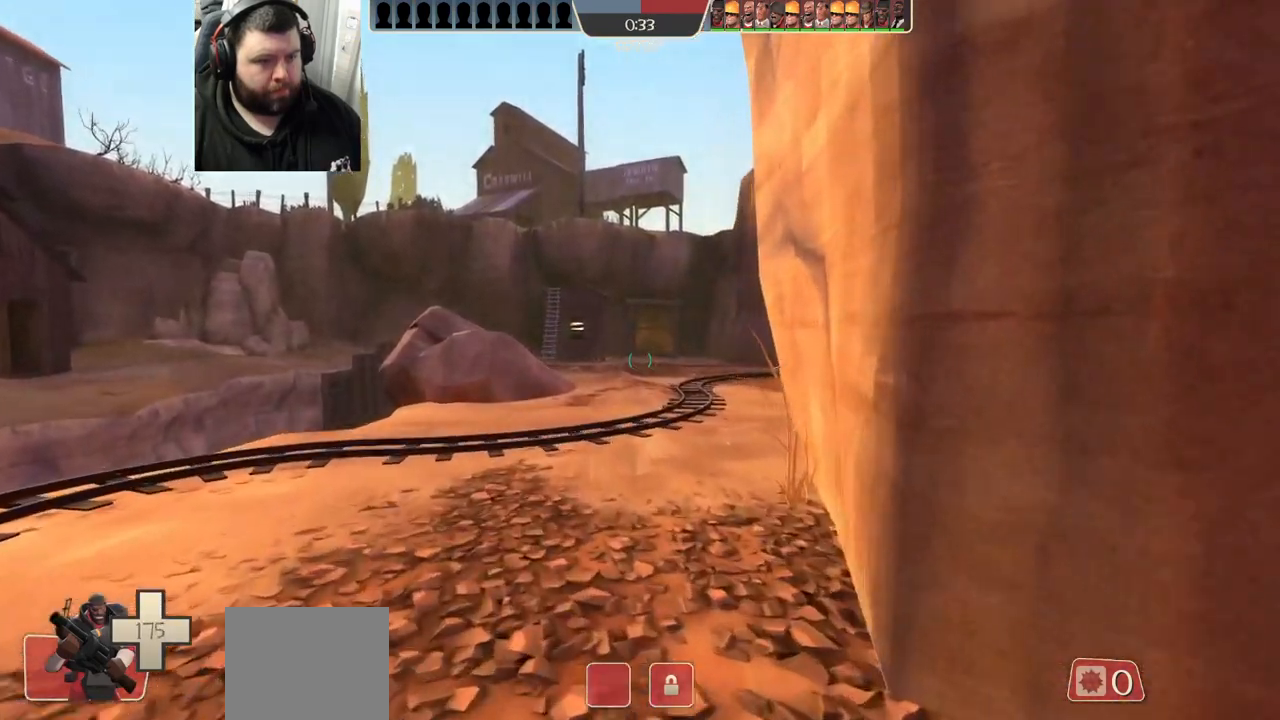
Gameplay with a controller (PlayStation layout); each line is a JSON object with the inputs held at the frame after it (dt_ms = milliseconds from this image to that frame). "events" lists button and stick changes between this image and that frame as [ms after this image, input, new state], when the widget could be followed in between.
{"dt_ms": 500, "buttons": [], "left_stick": "up", "right_stick": "center", "events": []}
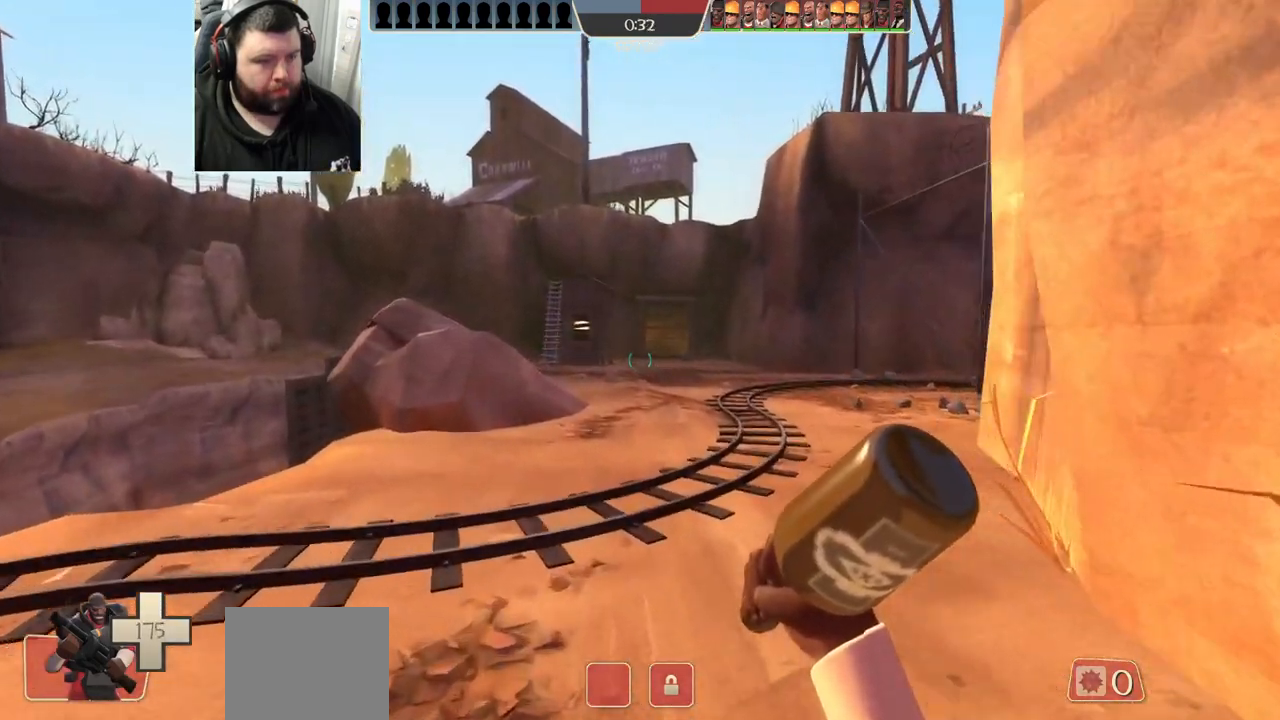
{"dt_ms": 500, "buttons": [], "left_stick": "up", "right_stick": "center", "events": []}
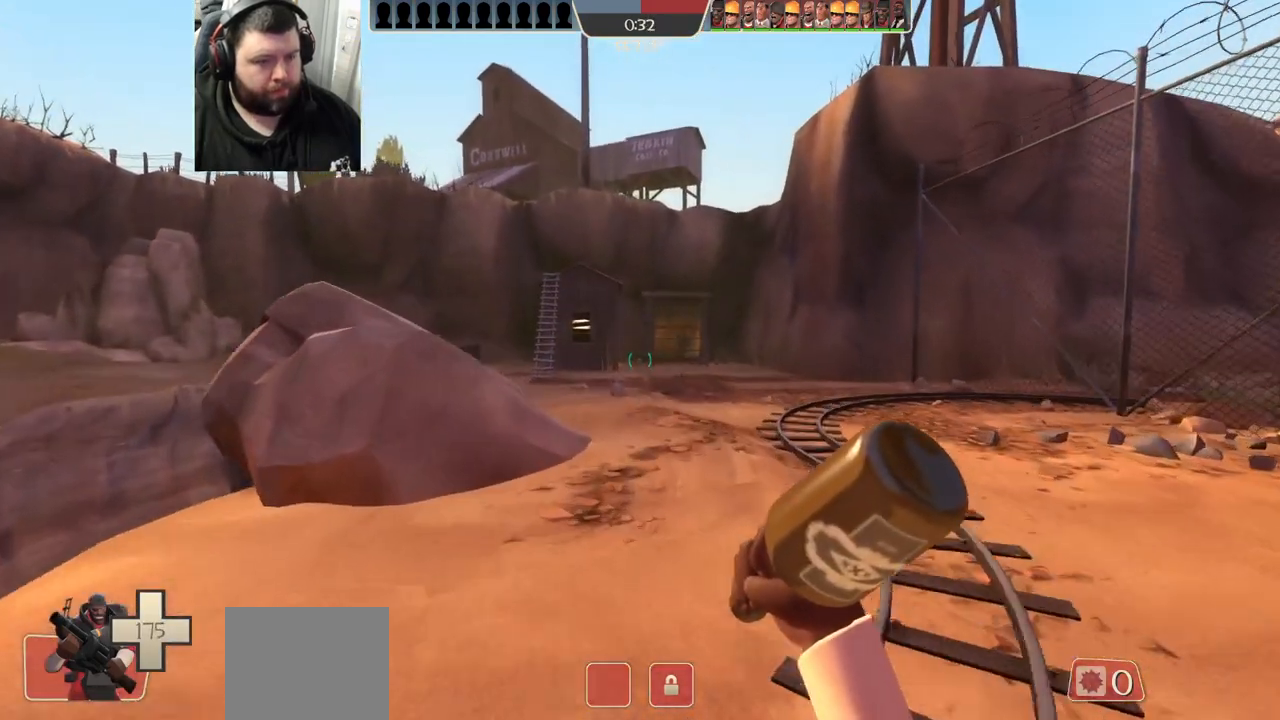
{"dt_ms": 500, "buttons": [], "left_stick": "up", "right_stick": "center", "events": []}
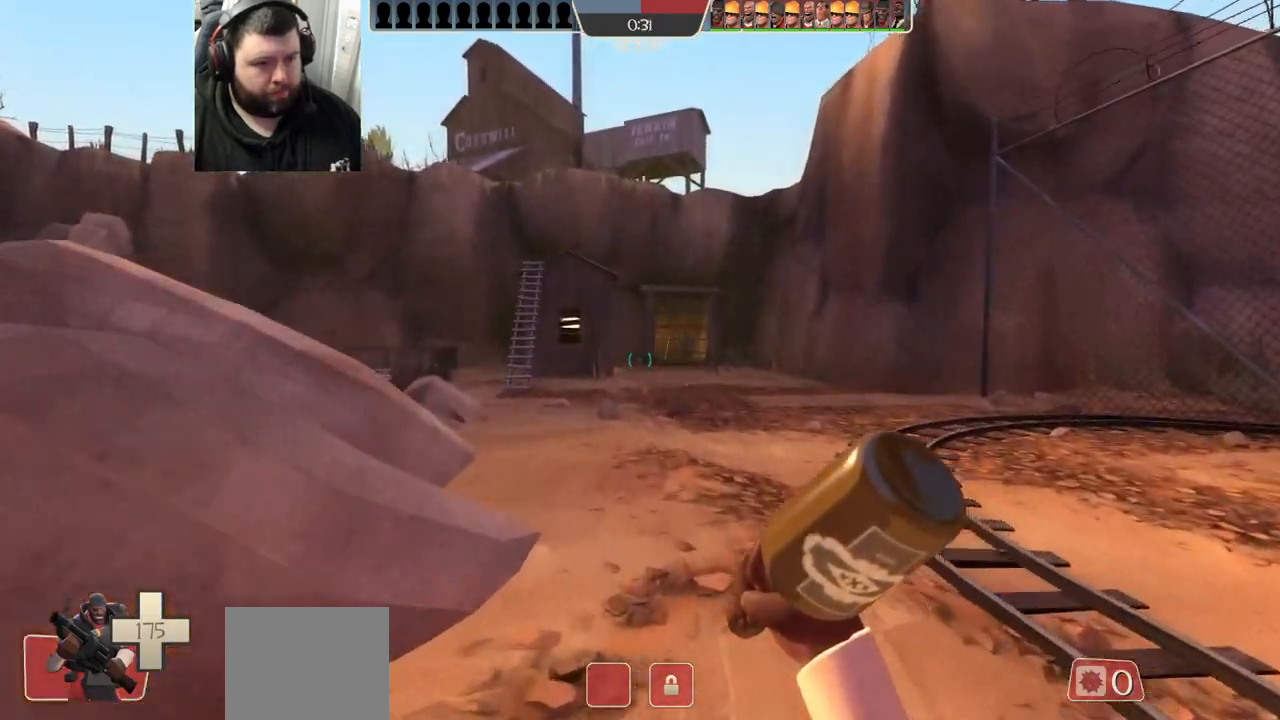
{"dt_ms": 500, "buttons": [], "left_stick": "up", "right_stick": "center", "events": []}
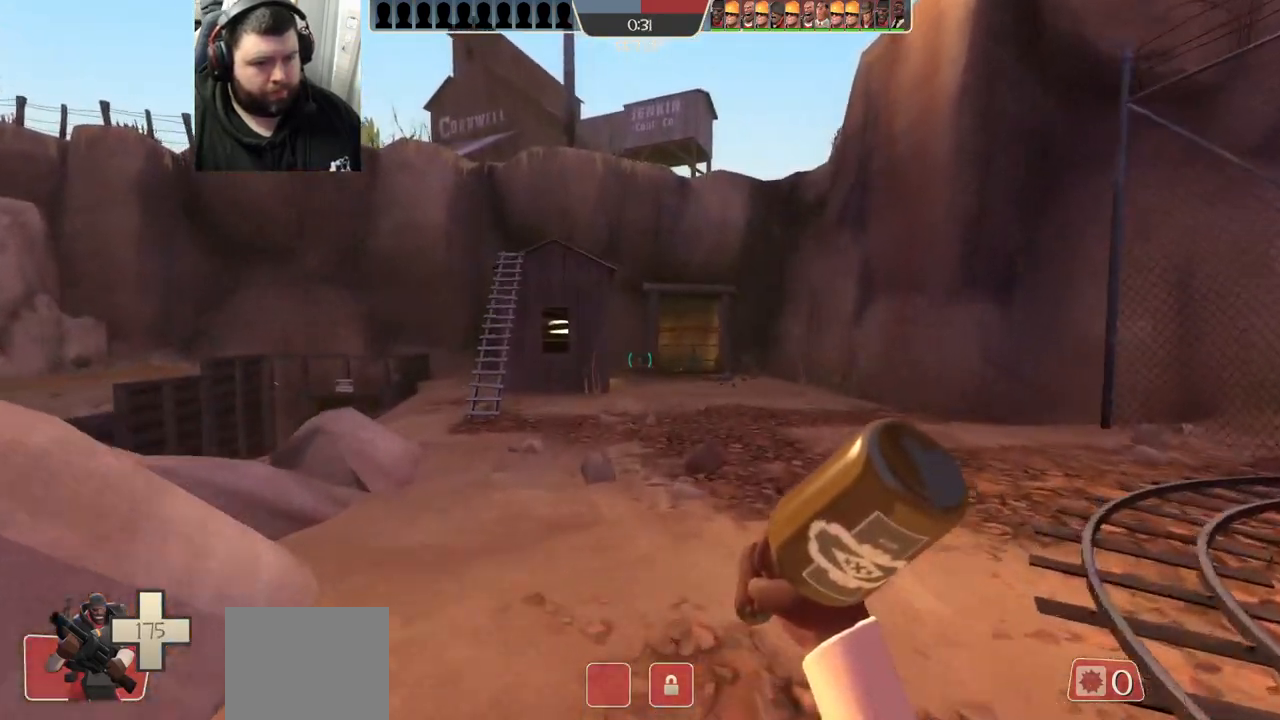
{"dt_ms": 500, "buttons": [], "left_stick": "up", "right_stick": "center", "events": []}
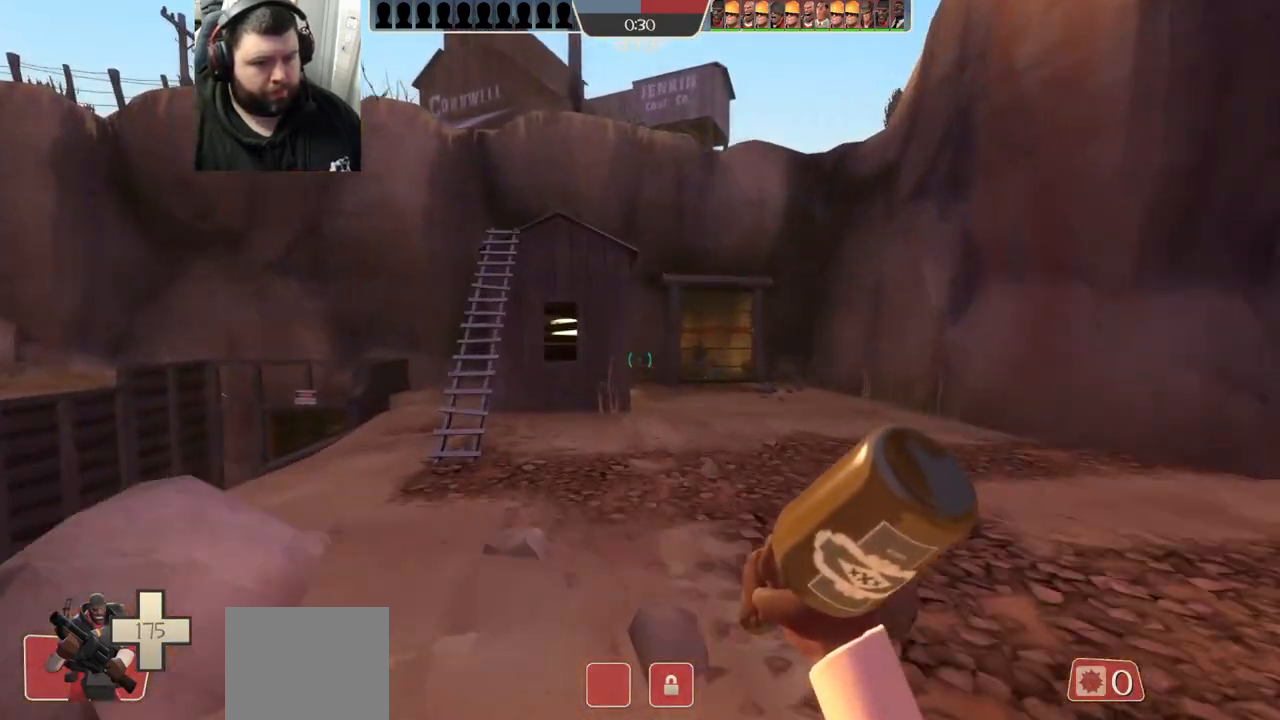
{"dt_ms": 500, "buttons": [], "left_stick": "up", "right_stick": "center", "events": []}
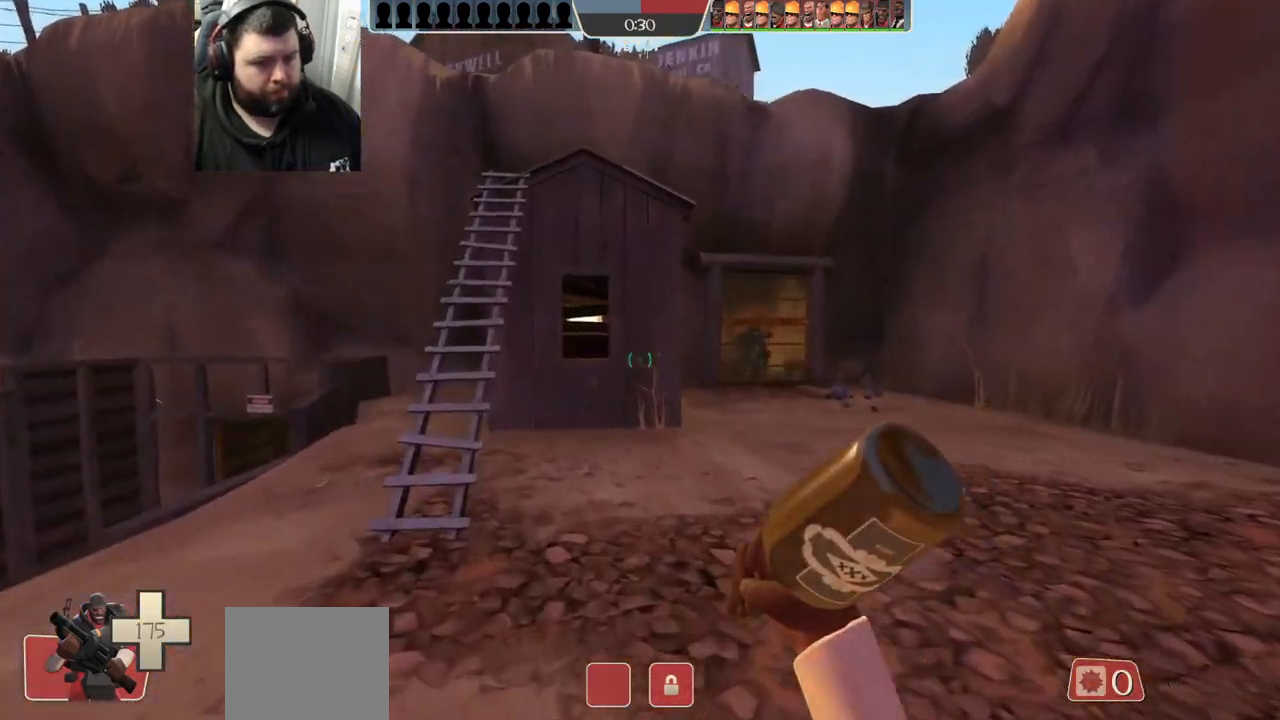
{"dt_ms": 500, "buttons": [], "left_stick": "up-left", "right_stick": "center", "events": [[267, "left_stick", "up-left"]]}
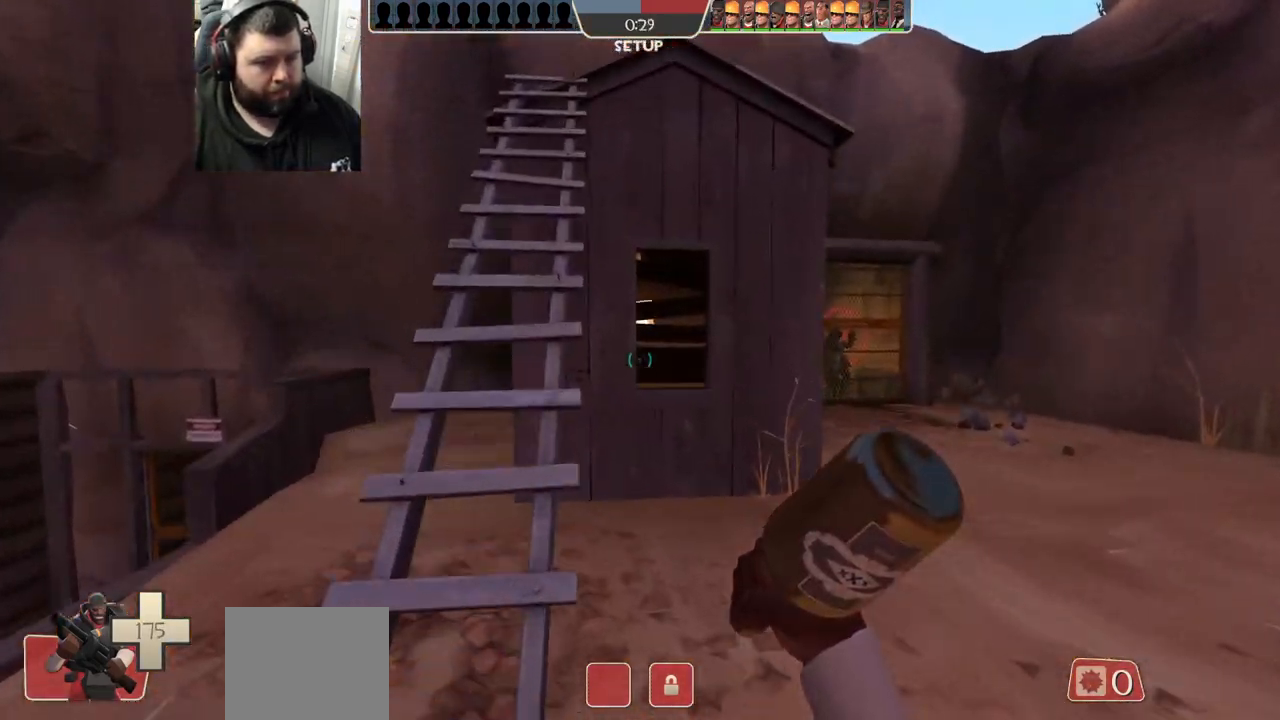
{"dt_ms": 500, "buttons": [], "left_stick": "up", "right_stick": "center", "events": [[133, "left_stick", "up"]]}
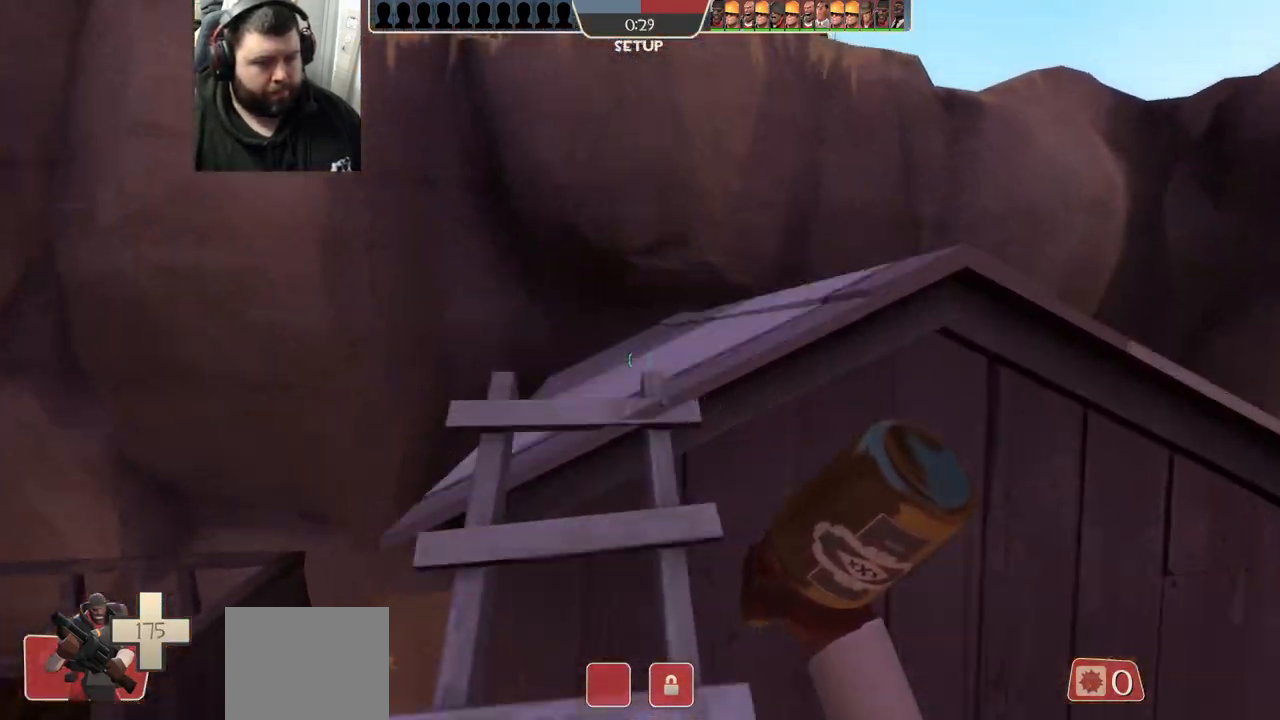
{"dt_ms": 500, "buttons": [], "left_stick": "center", "right_stick": "center", "events": [[217, "left_stick", "up-right"], [233, "right_stick", "right"], [400, "right_stick", "center"], [450, "left_stick", "center"]]}
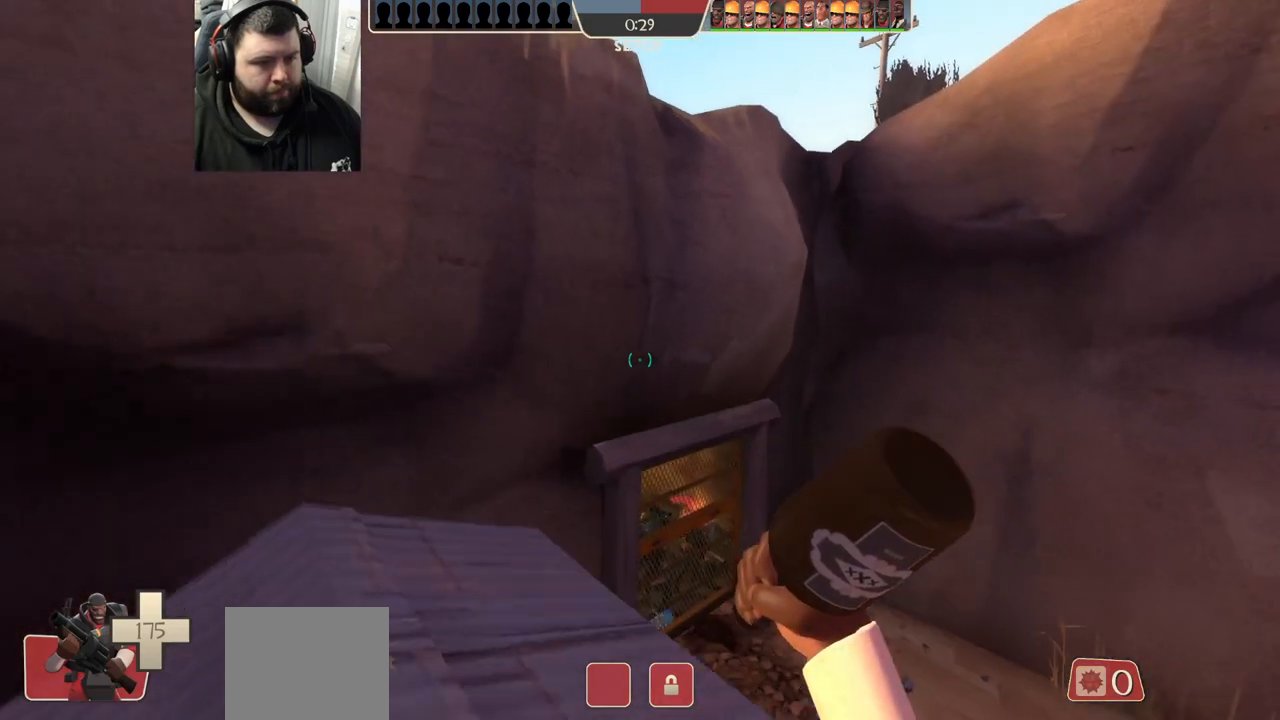
{"dt_ms": 500, "buttons": ["CIRCLE"], "left_stick": "center", "right_stick": "center", "events": [[267, "CIRCLE", "down"]]}
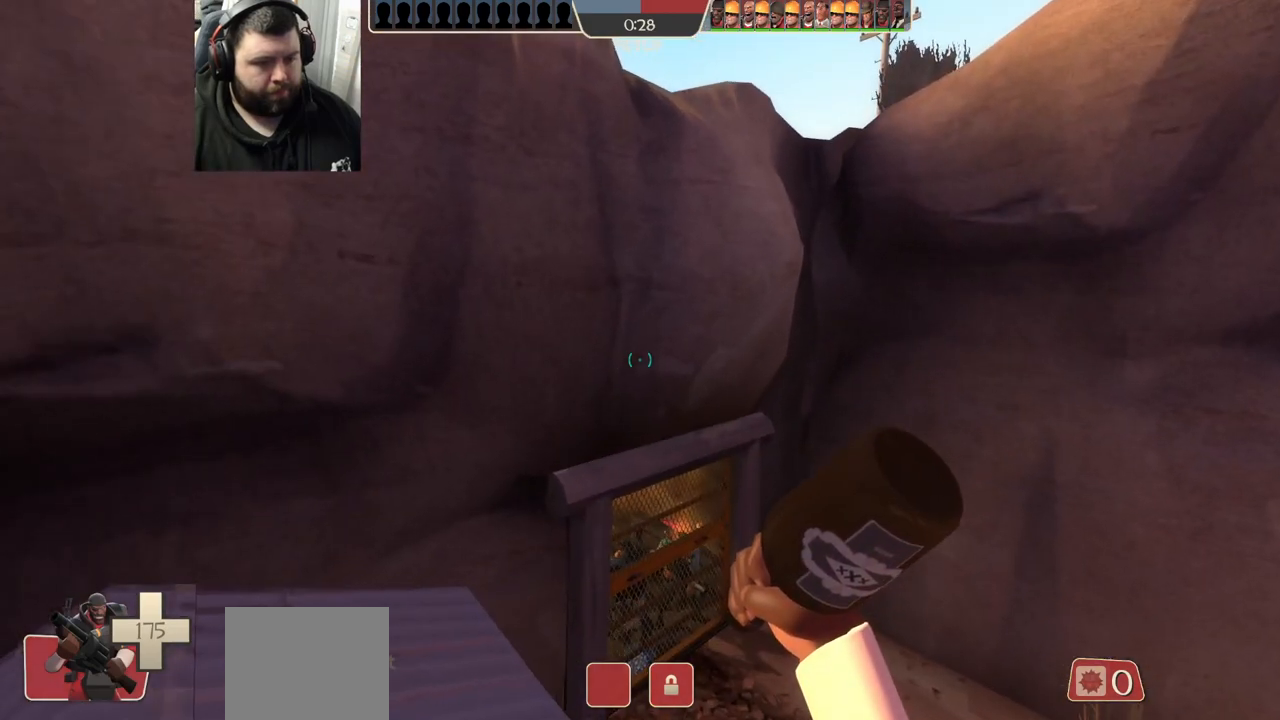
{"dt_ms": 1000, "buttons": [], "left_stick": "center", "right_stick": "center"}
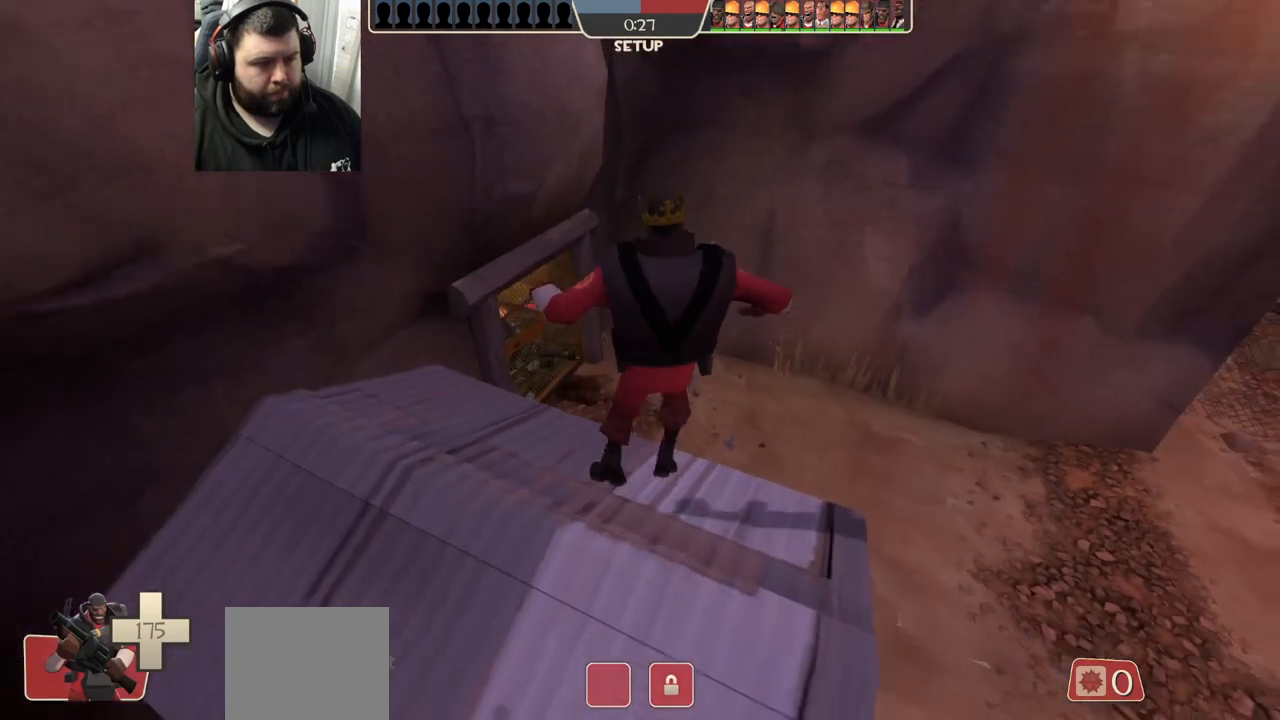
{"dt_ms": 500, "buttons": [], "left_stick": "up", "right_stick": "center", "events": [[200, "left_stick", "up"]]}
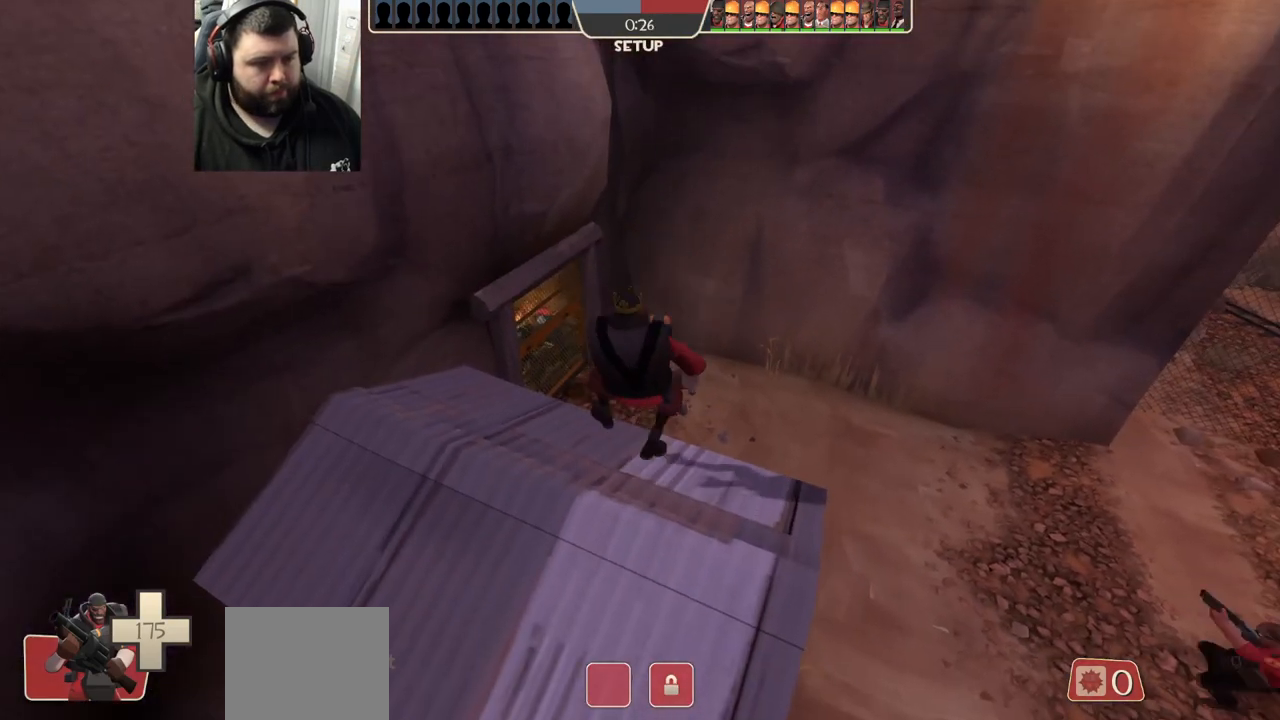
{"dt_ms": 500, "buttons": [], "left_stick": "center", "right_stick": "center", "events": [[217, "left_stick", "up-left"], [450, "left_stick", "center"]]}
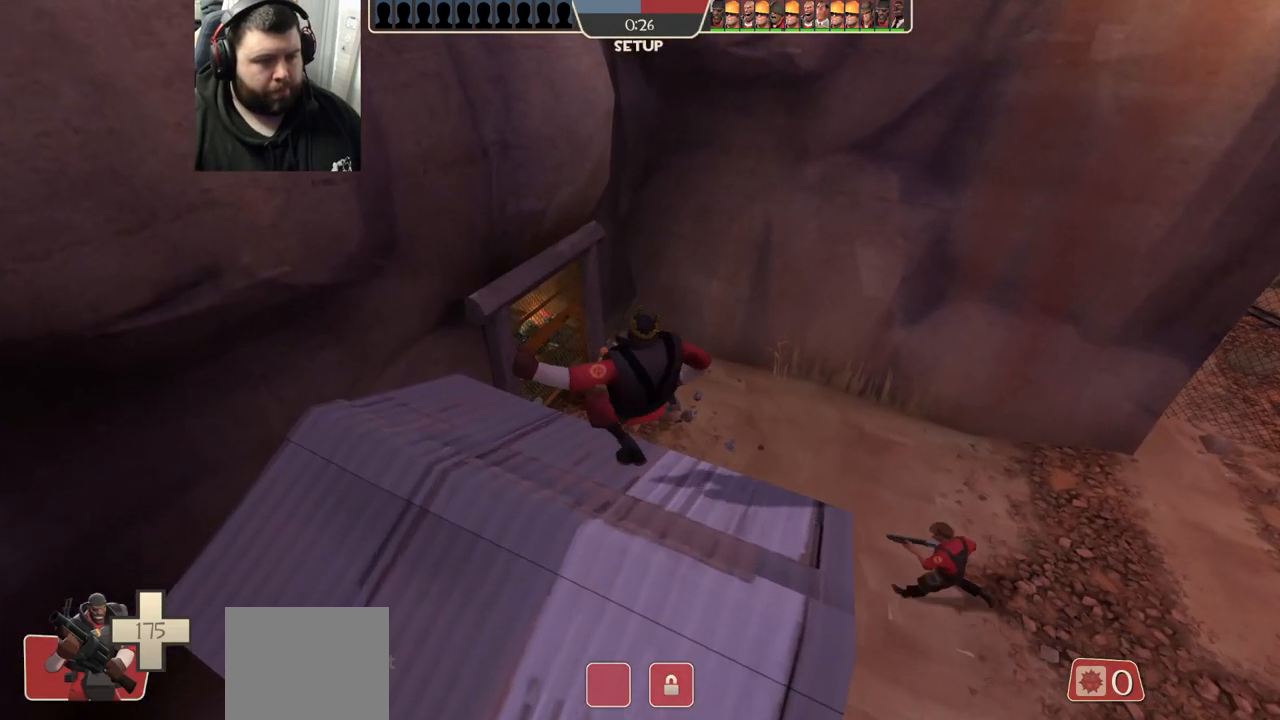
{"dt_ms": 500, "buttons": [], "left_stick": "left", "right_stick": "center", "events": [[233, "left_stick", "left"]]}
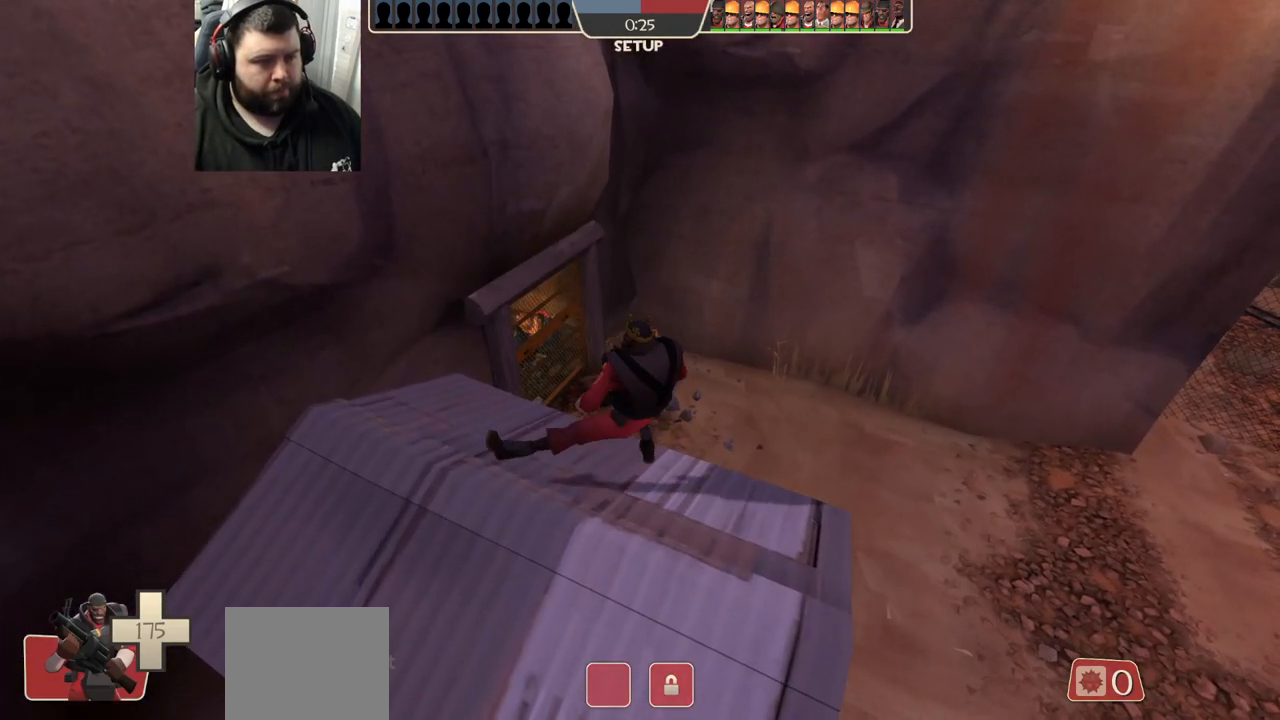
{"dt_ms": 500, "buttons": [], "left_stick": "left", "right_stick": "center", "events": []}
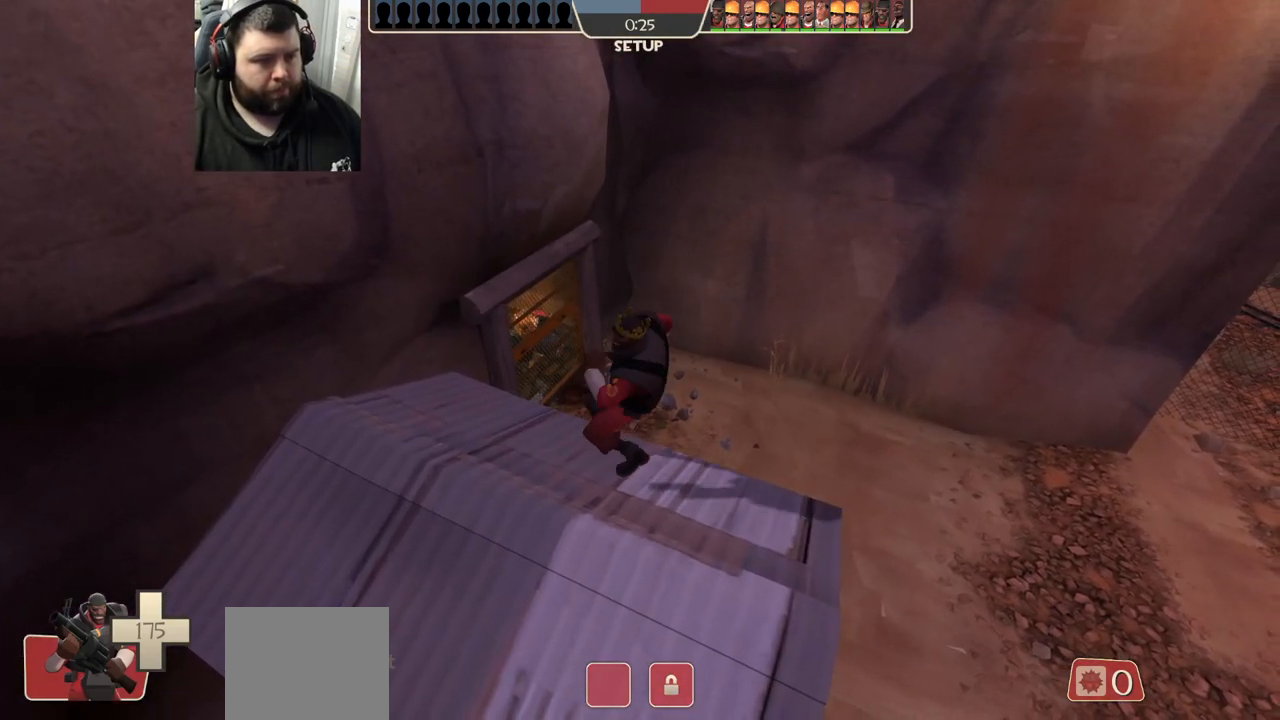
{"dt_ms": 500, "buttons": [], "left_stick": "left", "right_stick": "center", "events": []}
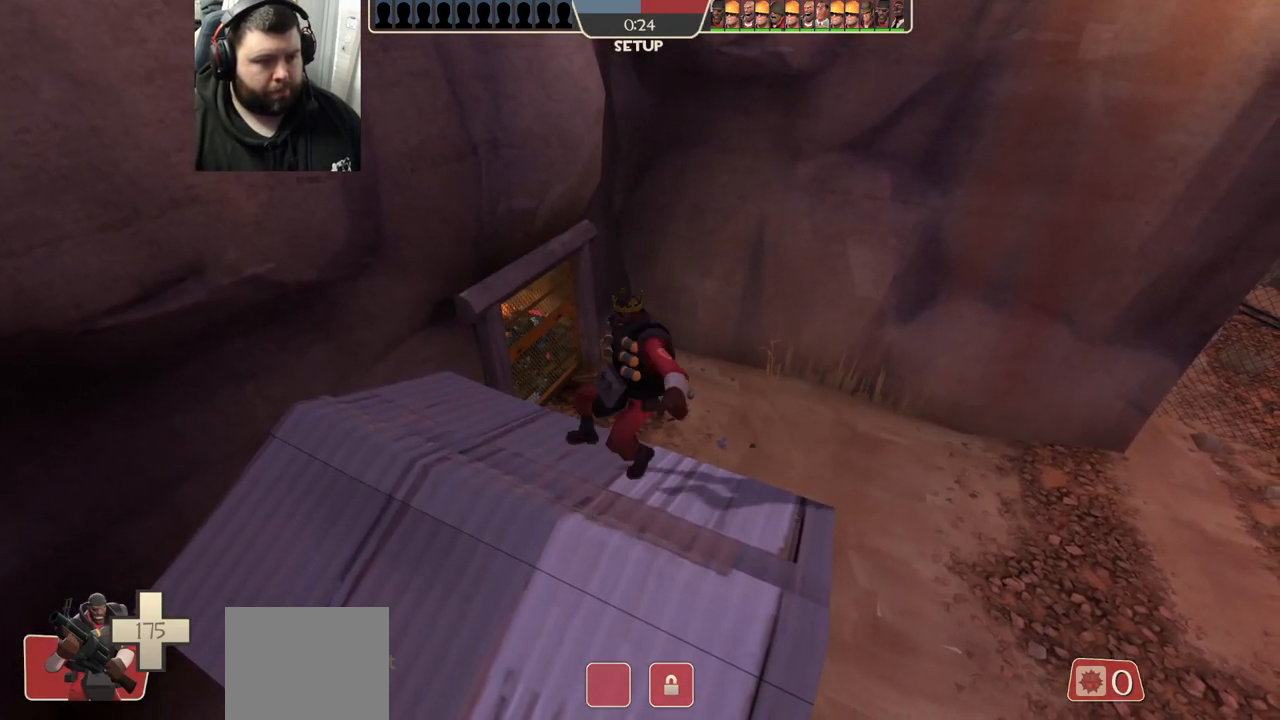
{"dt_ms": 500, "buttons": [], "left_stick": "left", "right_stick": "center", "events": []}
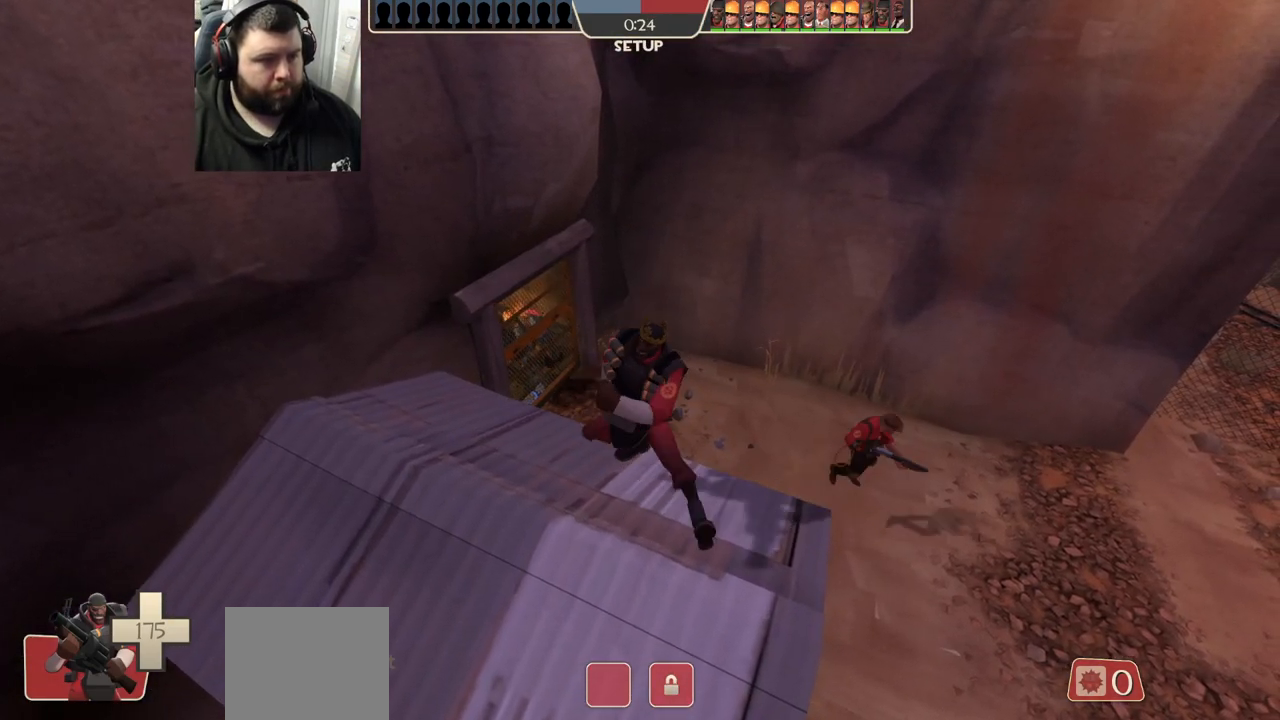
{"dt_ms": 500, "buttons": [], "left_stick": "left", "right_stick": "center", "events": []}
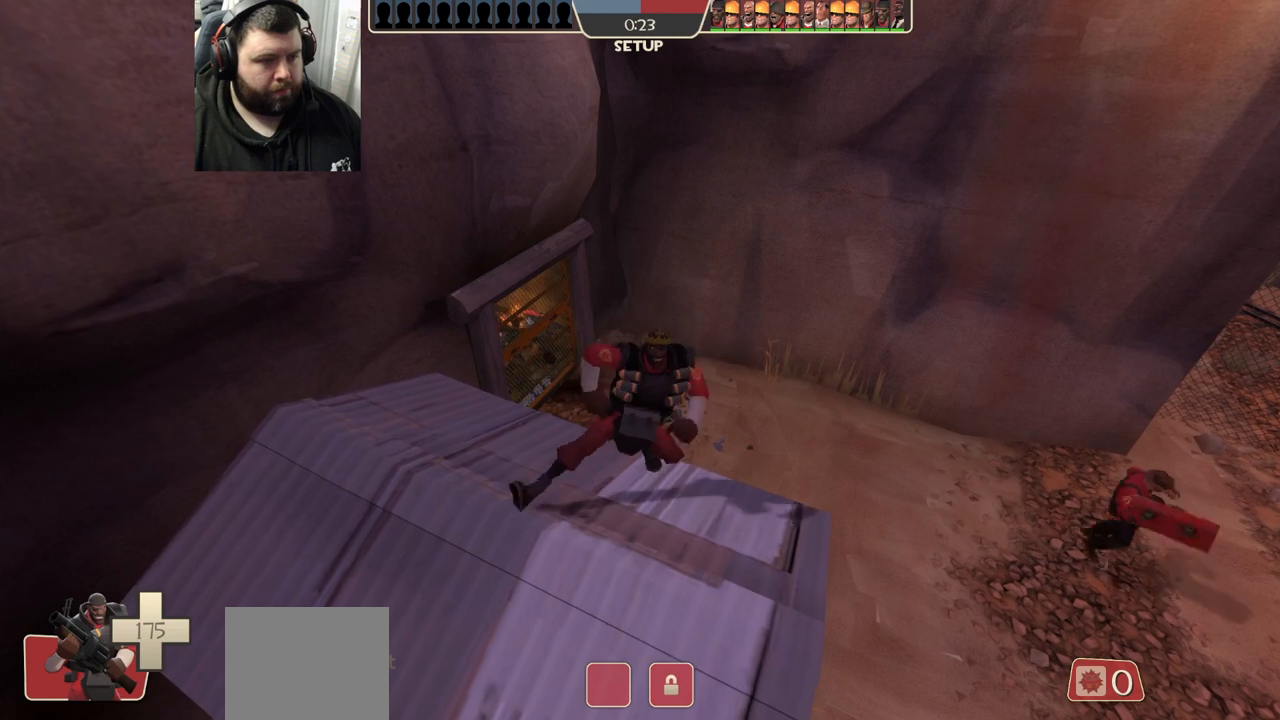
{"dt_ms": 500, "buttons": [], "left_stick": "left", "right_stick": "center", "events": []}
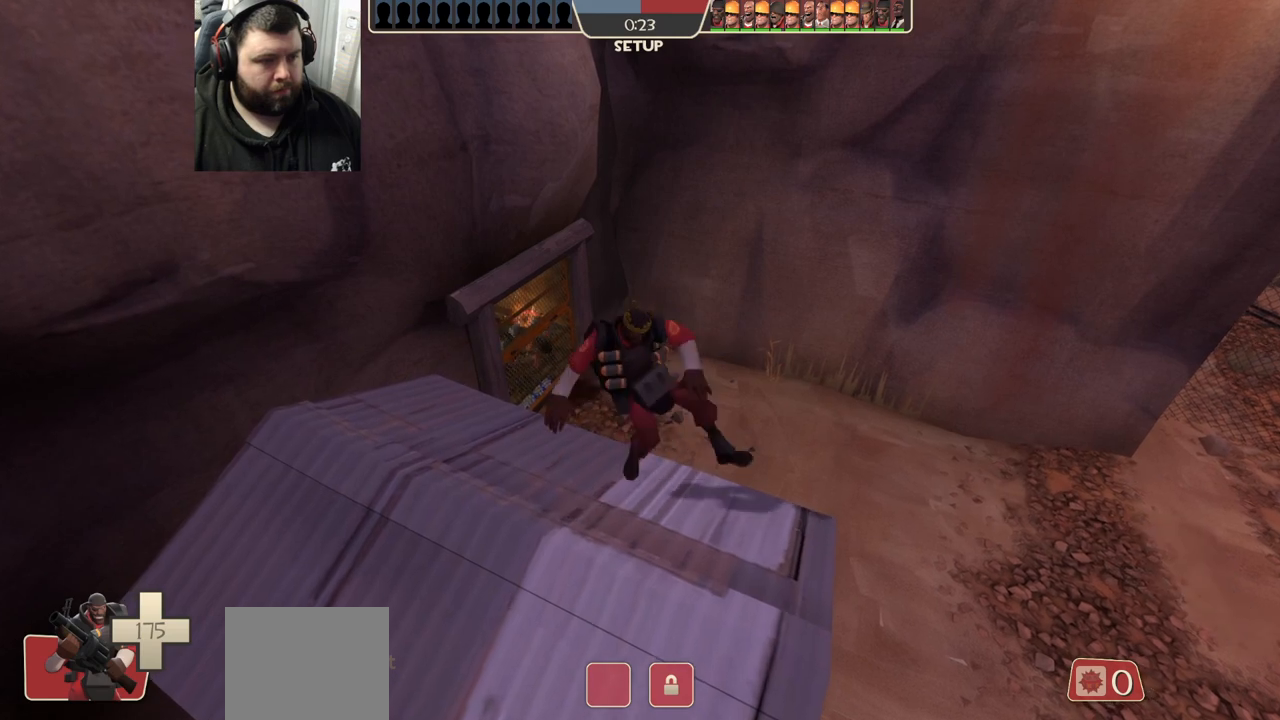
{"dt_ms": 500, "buttons": [], "left_stick": "left", "right_stick": "center", "events": []}
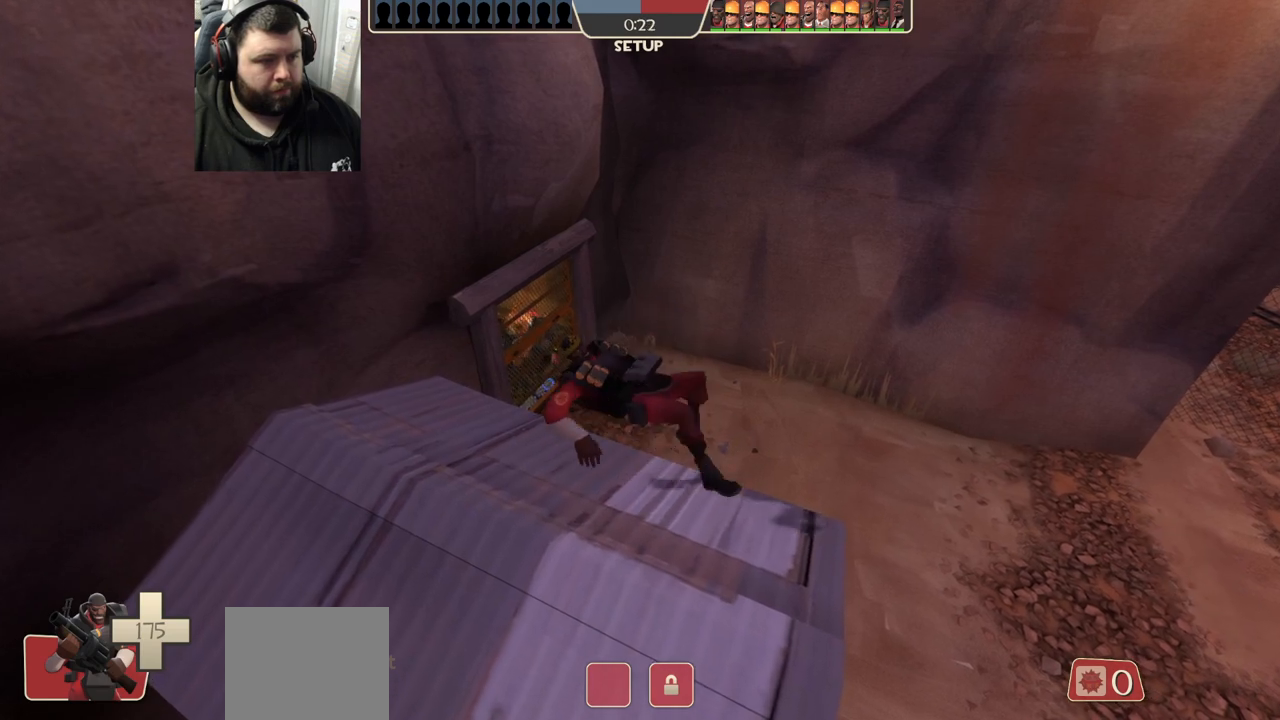
{"dt_ms": 500, "buttons": [], "left_stick": "left", "right_stick": "center", "events": []}
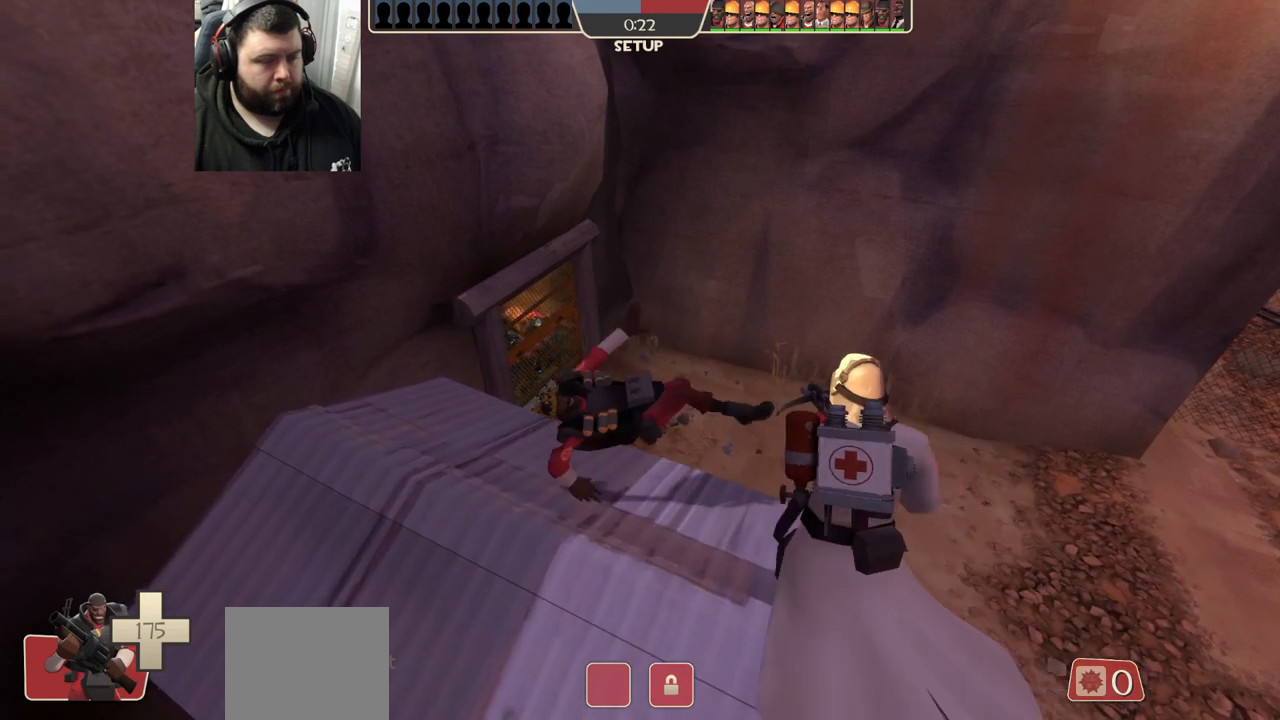
{"dt_ms": 500, "buttons": [], "left_stick": "left", "right_stick": "center", "events": []}
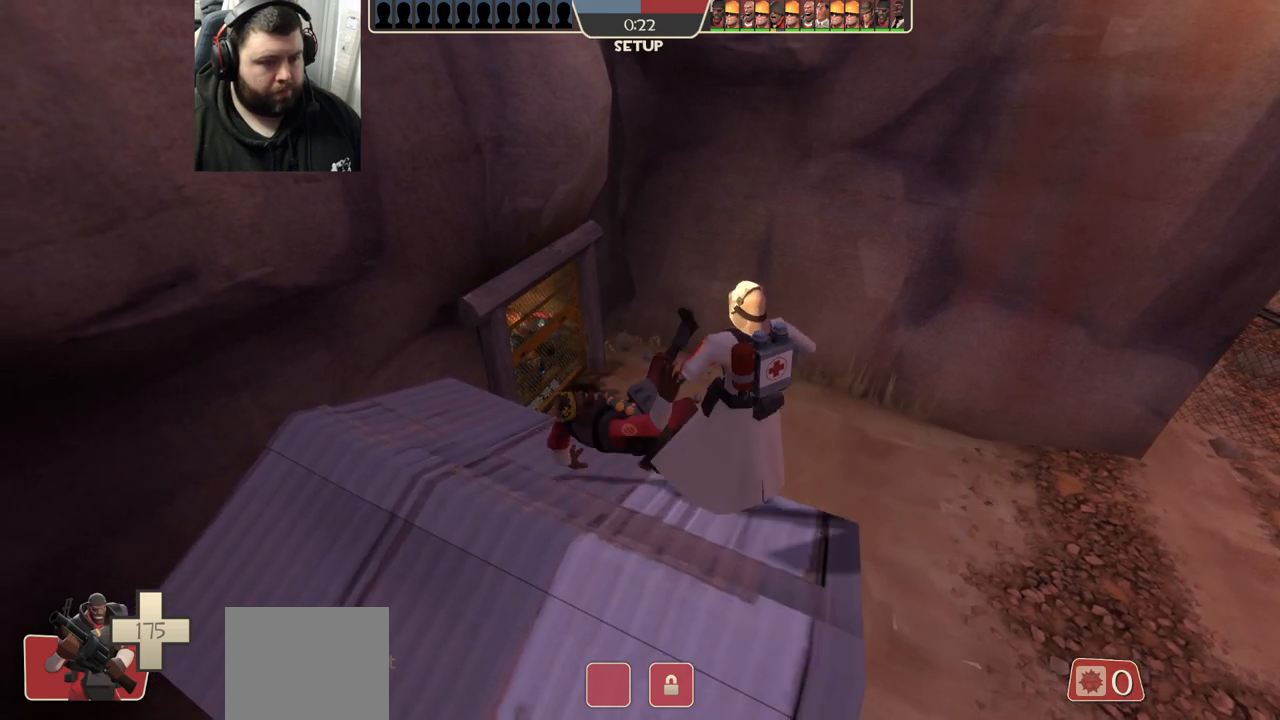
{"dt_ms": 500, "buttons": [], "left_stick": "left", "right_stick": "center", "events": []}
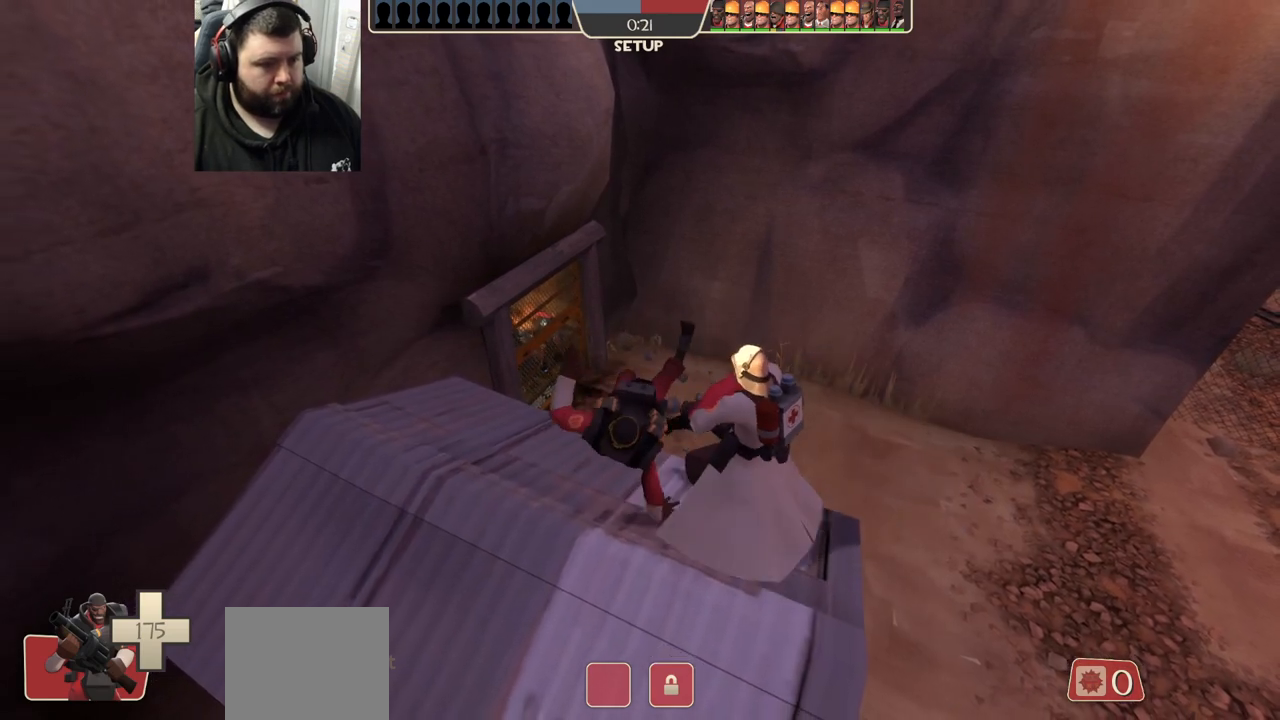
{"dt_ms": 500, "buttons": [], "left_stick": "left", "right_stick": "center", "events": []}
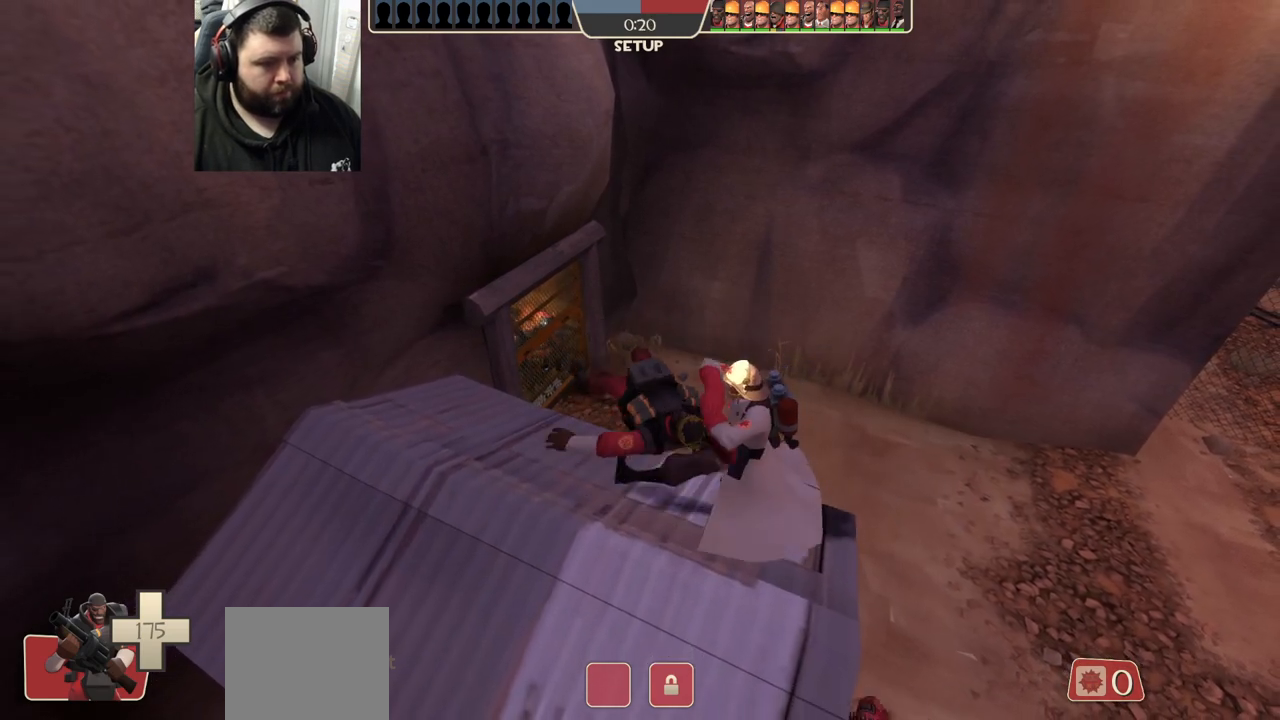
{"dt_ms": 500, "buttons": [], "left_stick": "left", "right_stick": "center", "events": []}
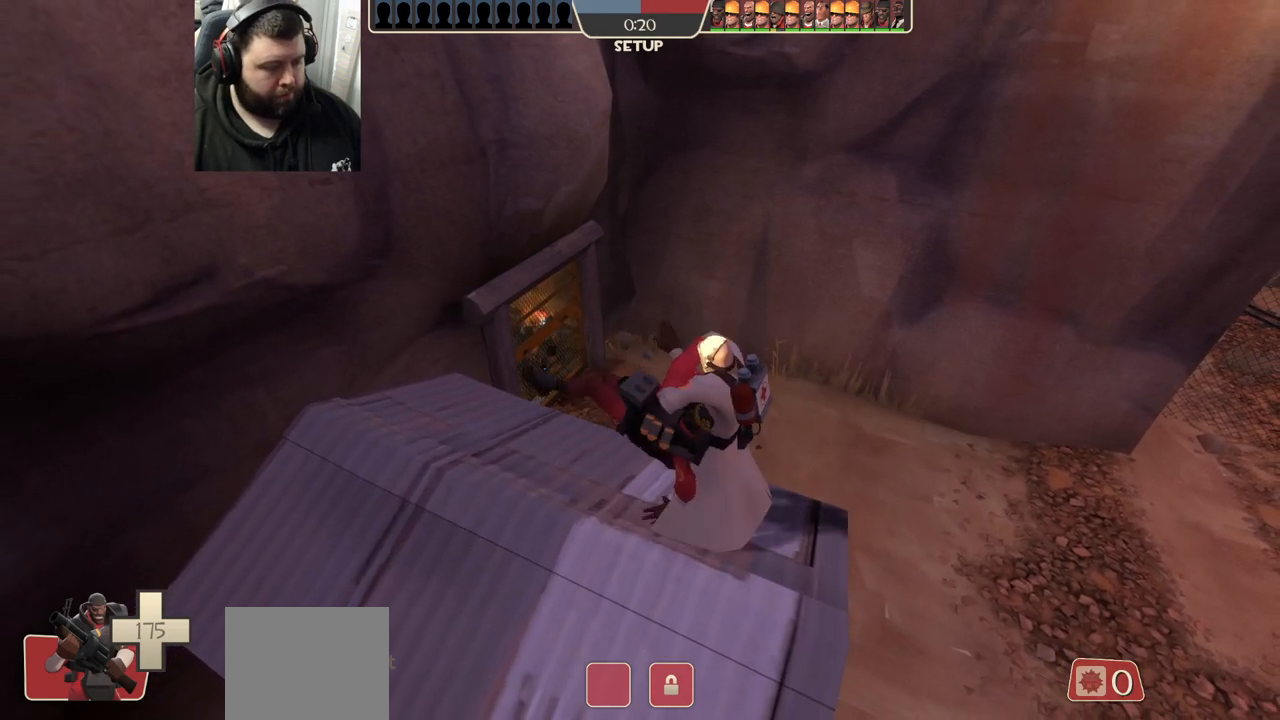
{"dt_ms": 500, "buttons": [], "left_stick": "left", "right_stick": "center", "events": []}
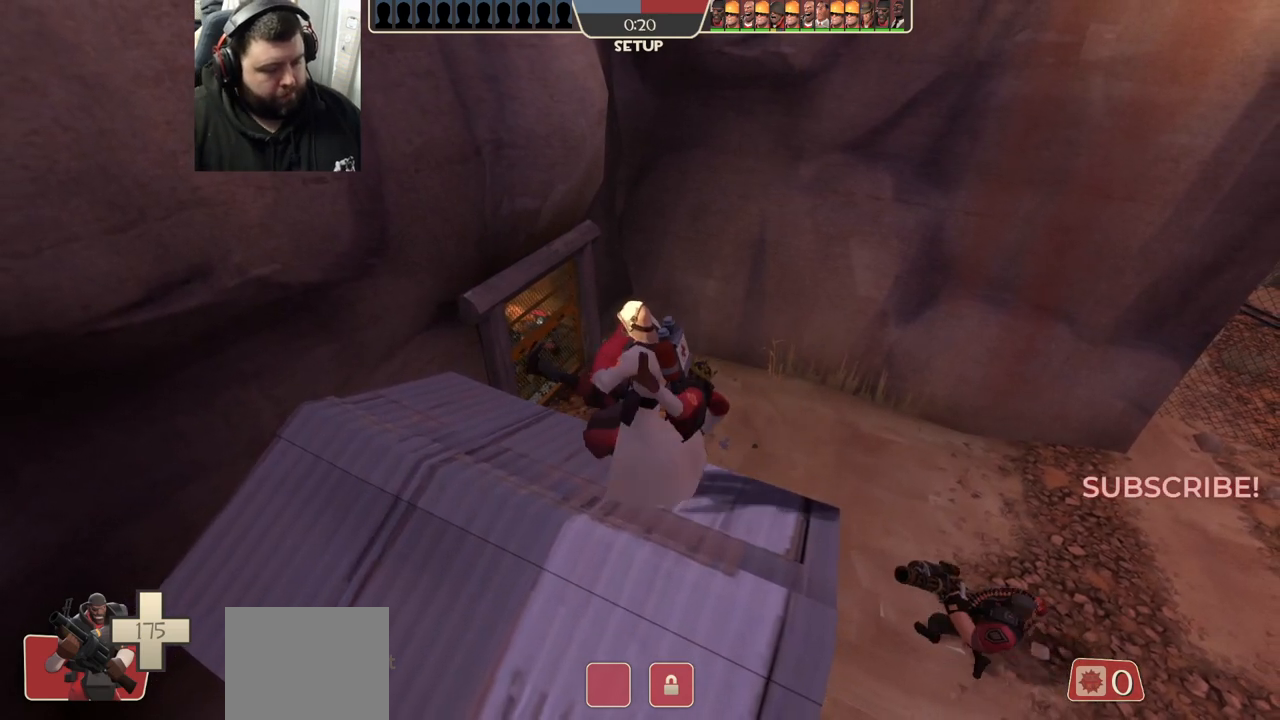
{"dt_ms": 500, "buttons": [], "left_stick": "left", "right_stick": "center", "events": []}
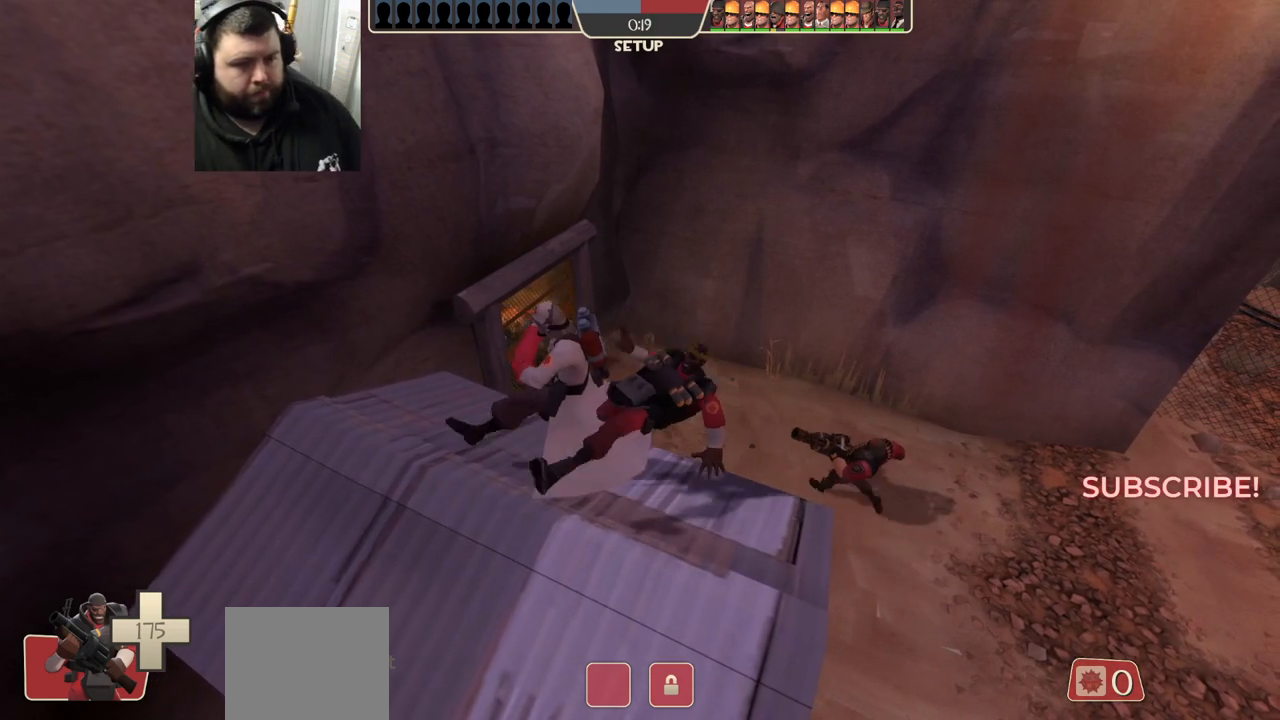
{"dt_ms": 500, "buttons": [], "left_stick": "left", "right_stick": "center", "events": []}
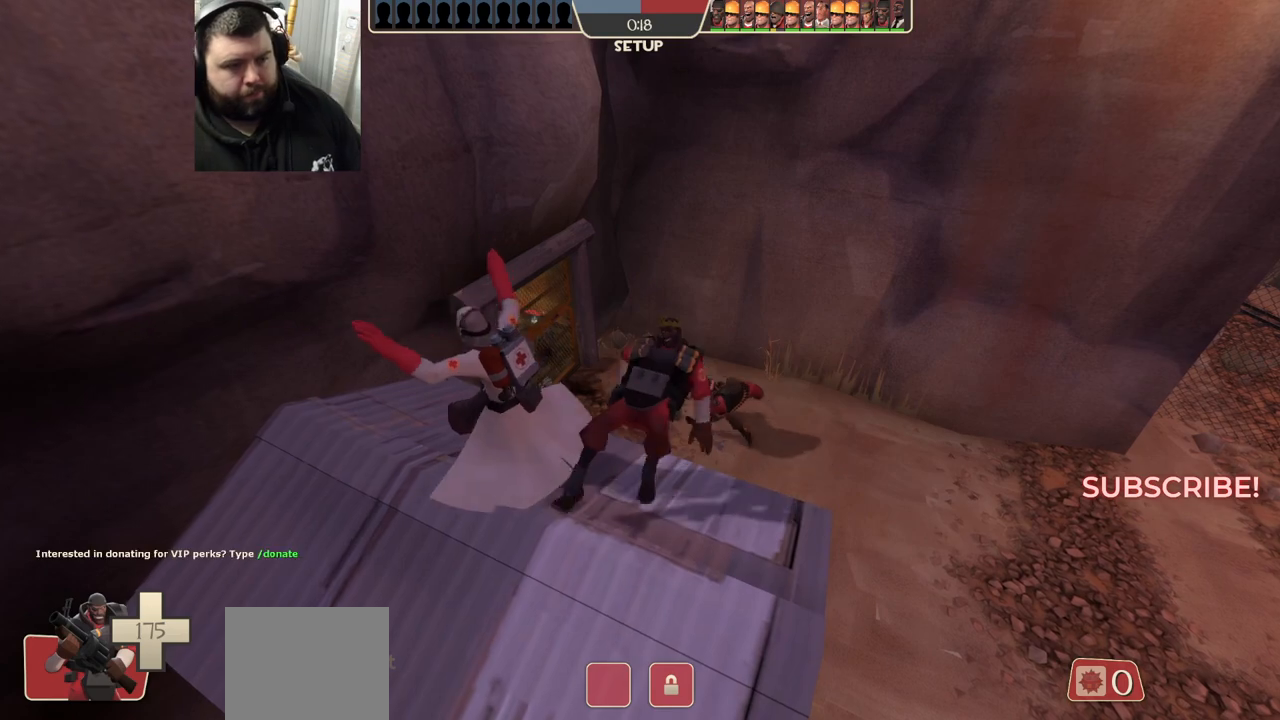
{"dt_ms": 500, "buttons": [], "left_stick": "left", "right_stick": "center", "events": []}